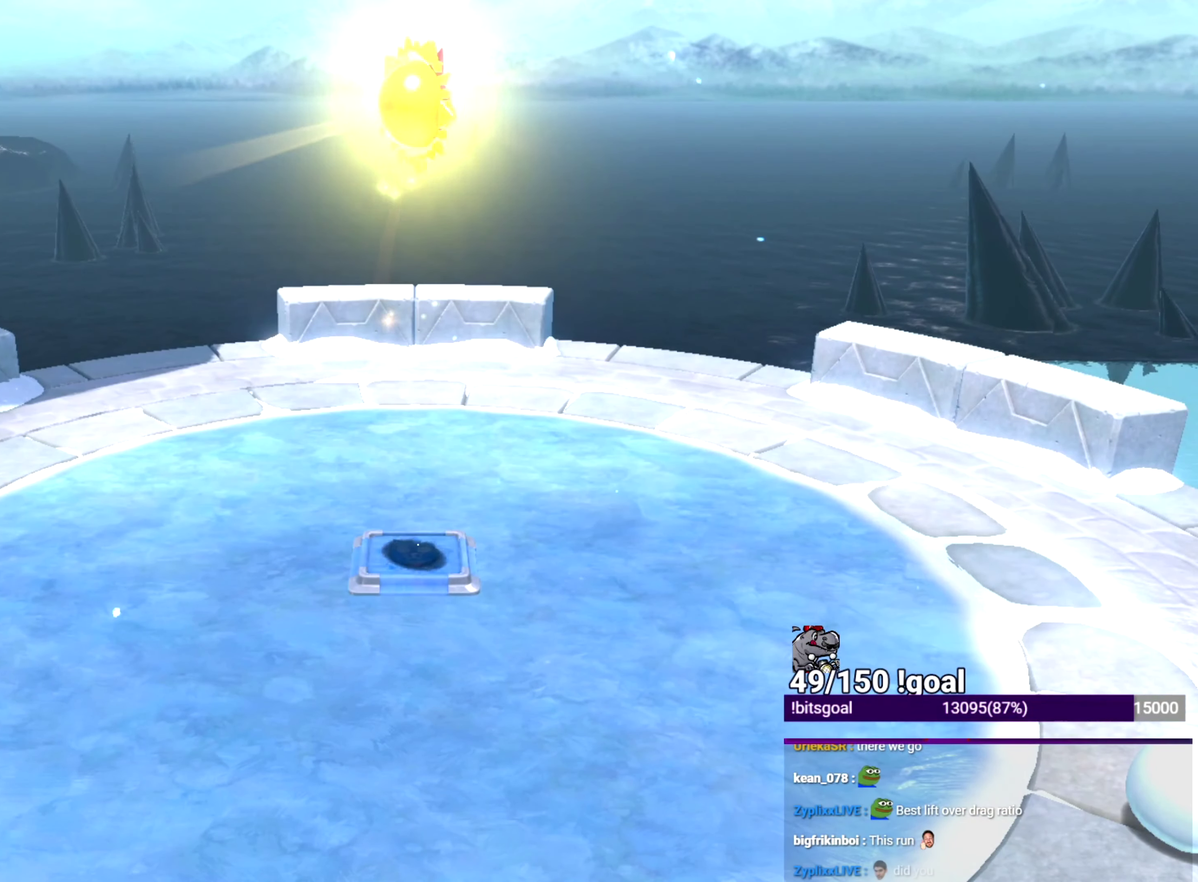
Gameplay with a controller (Nintendo layout); each line is a JSON object with the inputs held at the frame after it. "events" lists button and stick changes between this image and that frame as [ms after this image, input, new state], when the widget could be followed in between. This overlay highlights the sticks when they move; stick clicks (L3 R3) are not distinguishable. Not read: L1 L3 R1 R3.
{"buttons": ["X"], "left_stick": "up-right", "right_stick": "center", "events": []}
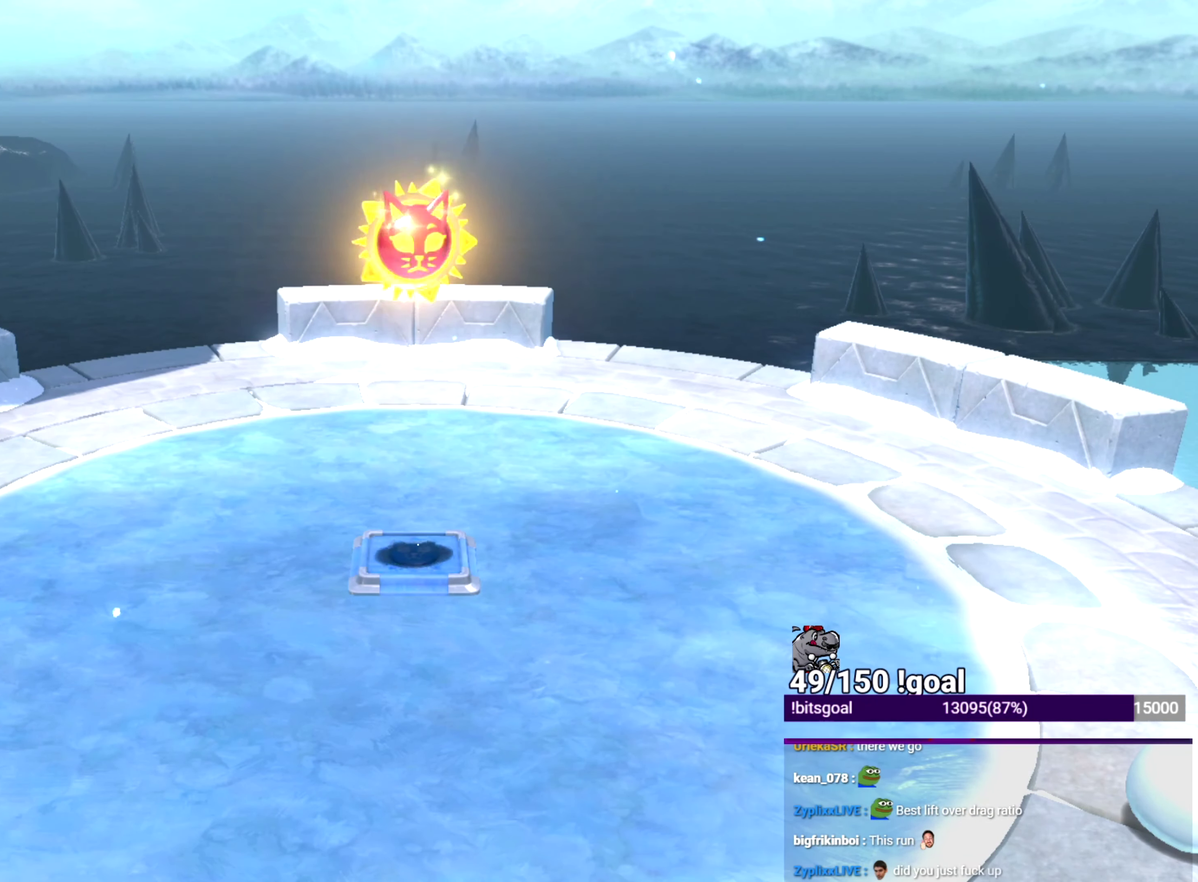
{"buttons": ["X"], "left_stick": "up-right", "right_stick": "center", "events": []}
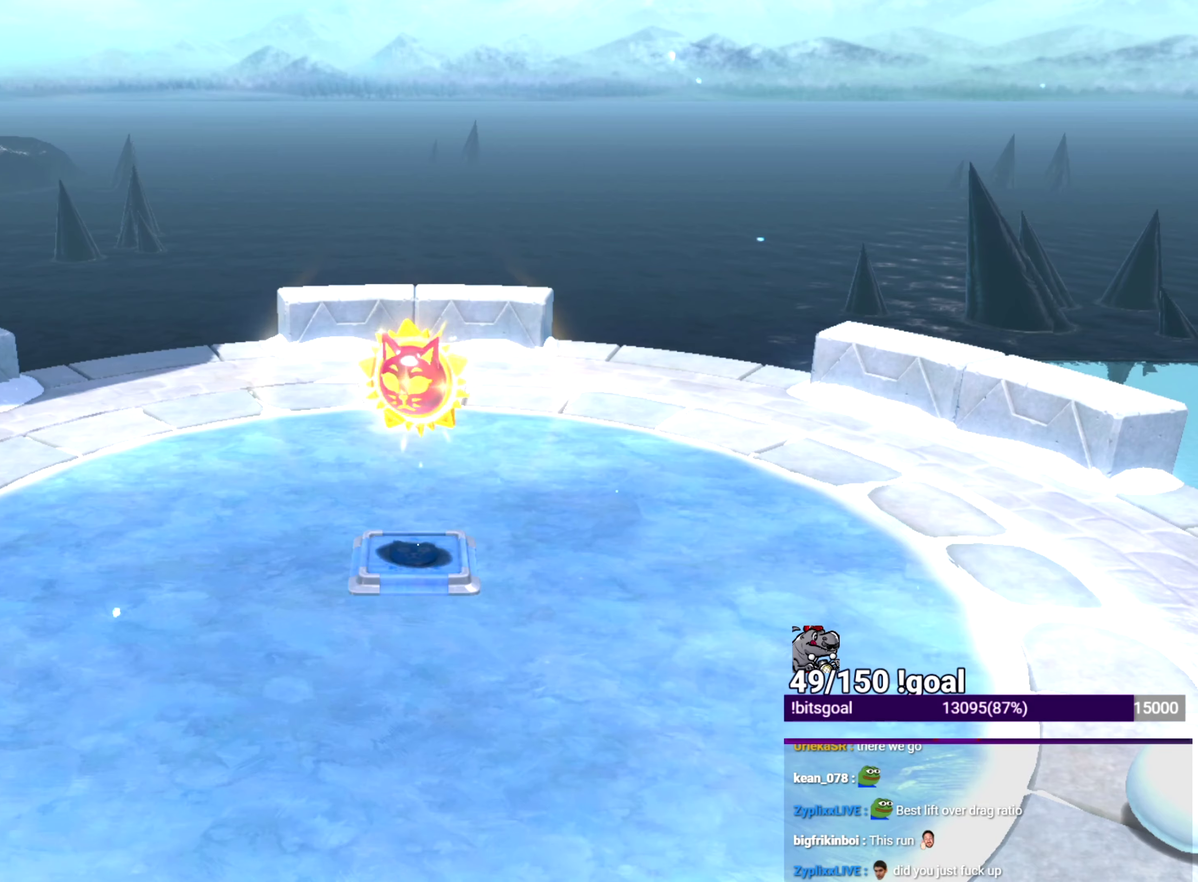
{"buttons": ["X"], "left_stick": "up-right", "right_stick": "center", "events": []}
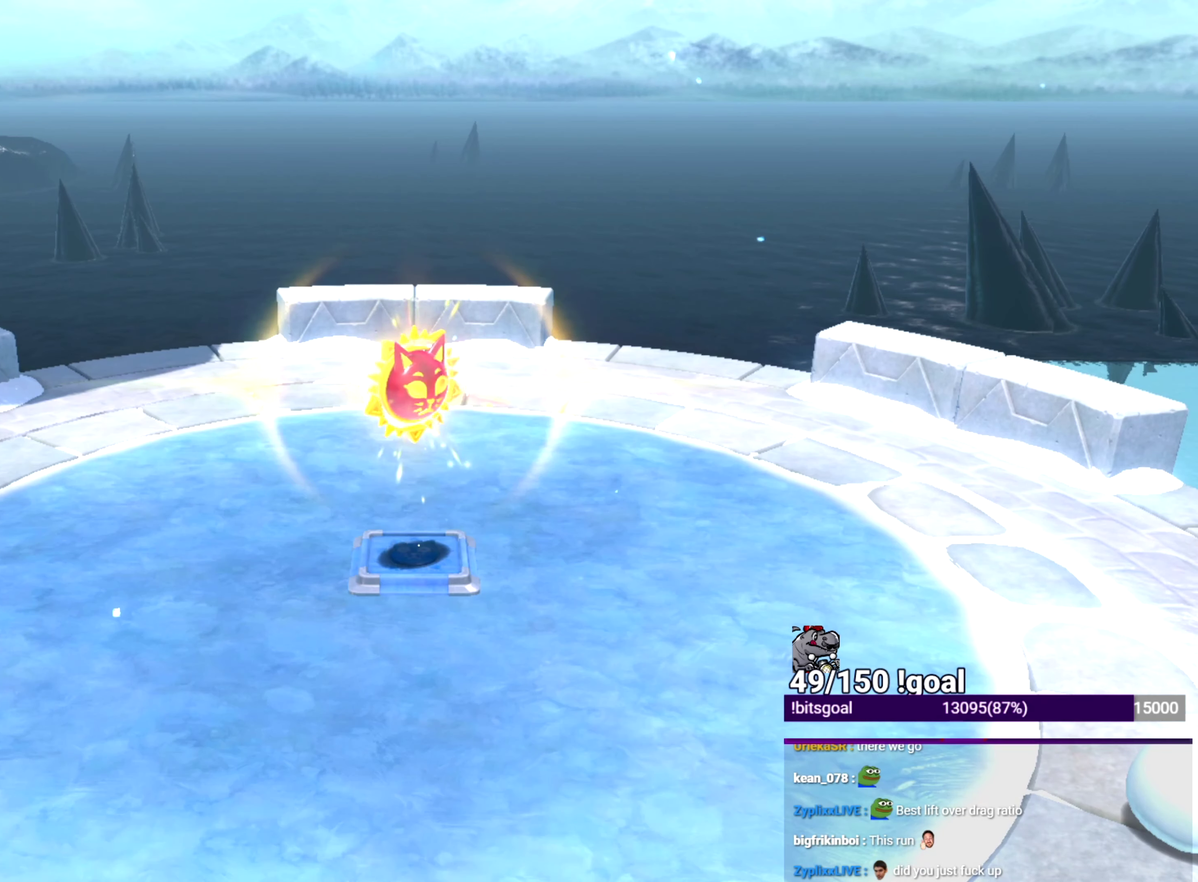
{"buttons": ["X"], "left_stick": "up-right", "right_stick": "center", "events": [[400, "START", "down"], [483, "START", "up"]]}
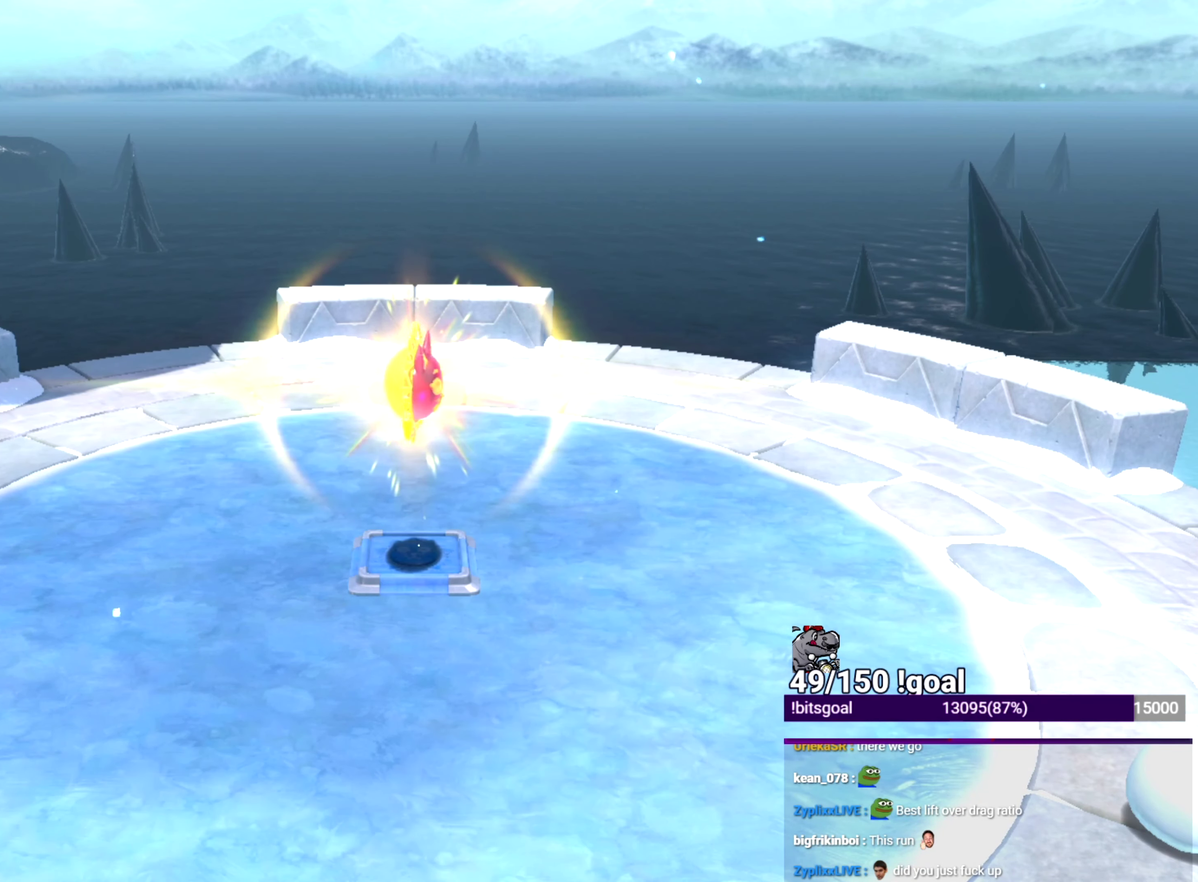
{"buttons": ["X"], "left_stick": "up-right", "right_stick": "center", "events": []}
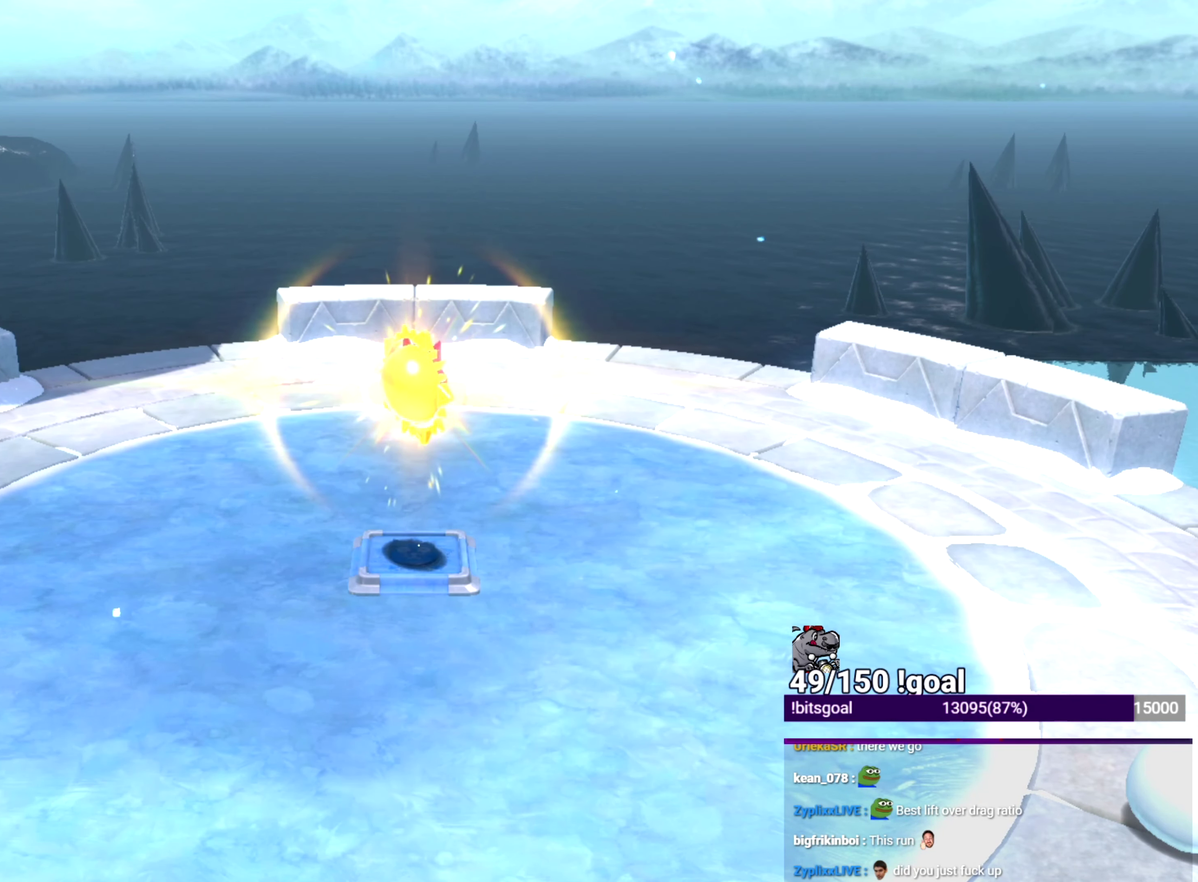
{"buttons": ["X"], "left_stick": "up-right", "right_stick": "center", "events": []}
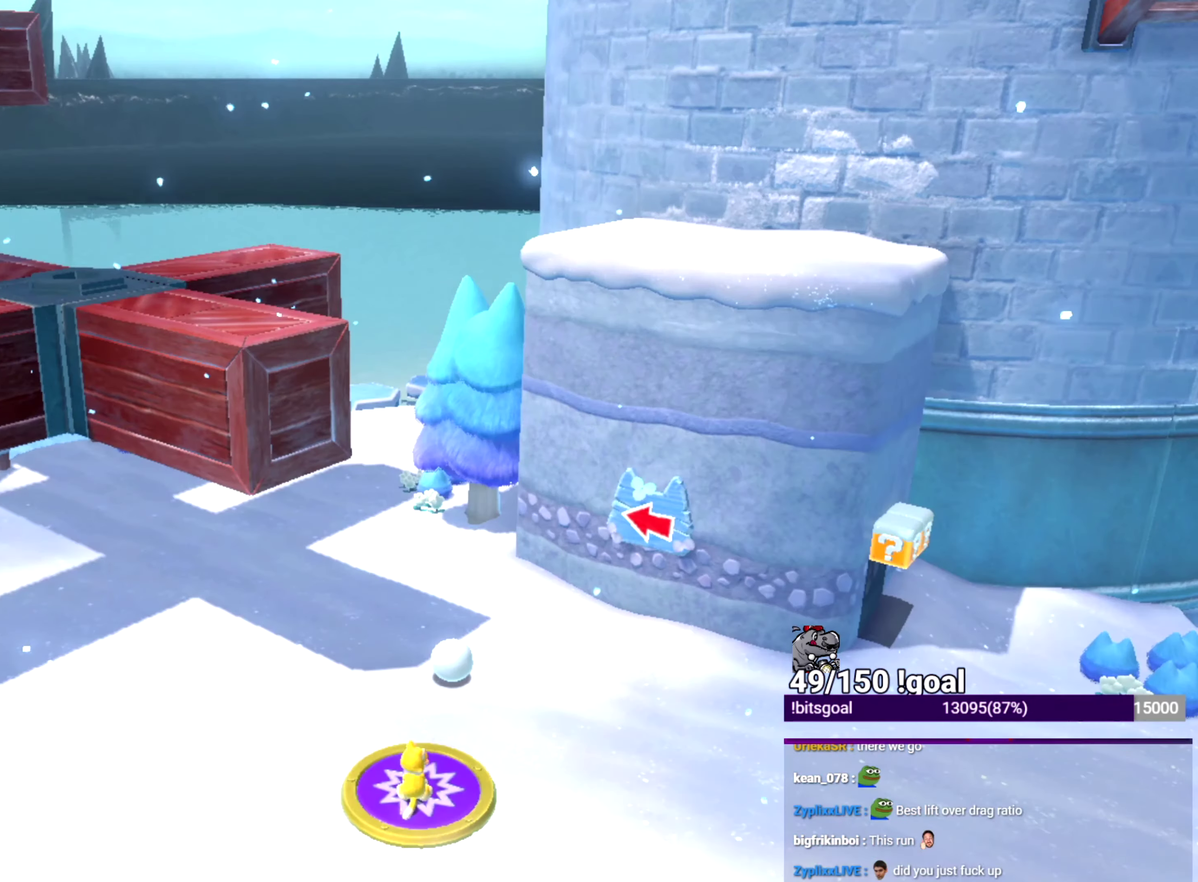
{"buttons": ["X"], "left_stick": "right", "right_stick": "center", "events": [[217, "left_stick", "right"]]}
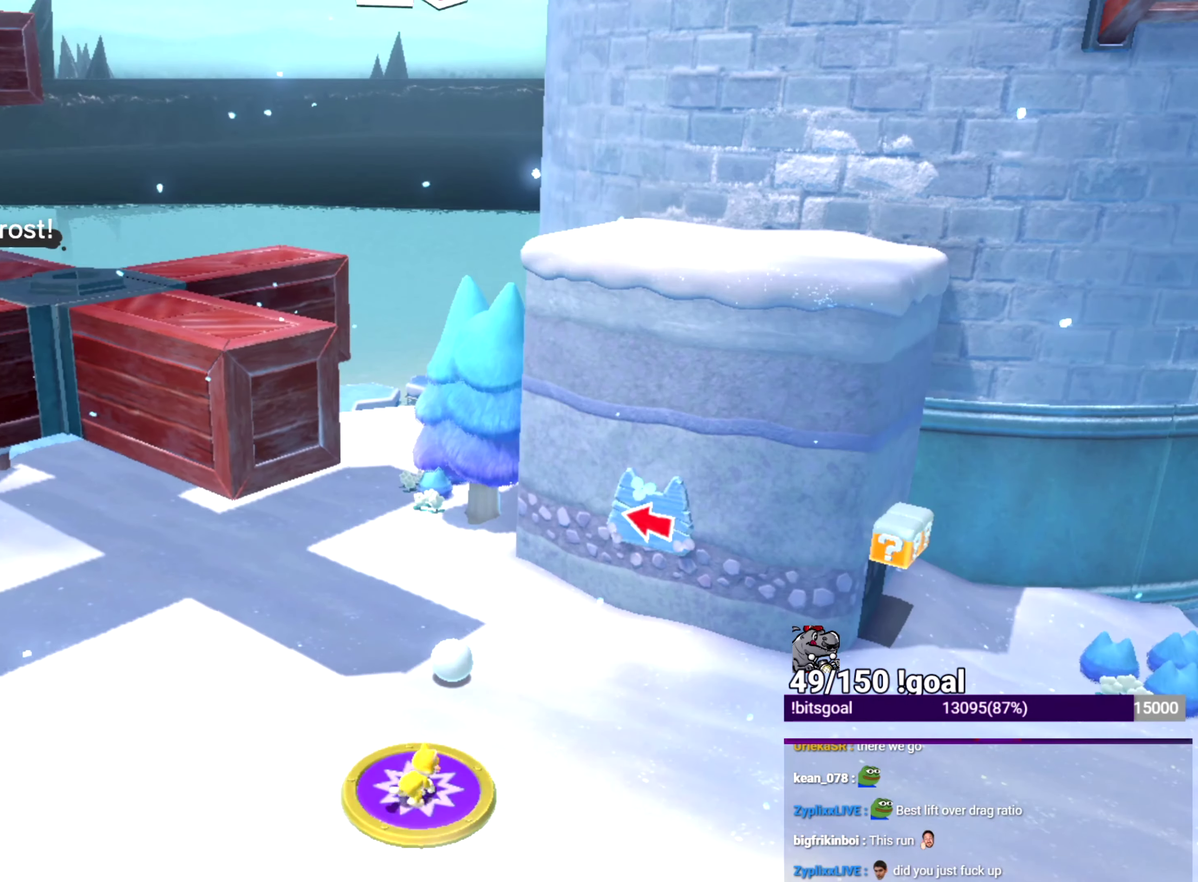
{"buttons": ["X"], "left_stick": "up-right", "right_stick": "center"}
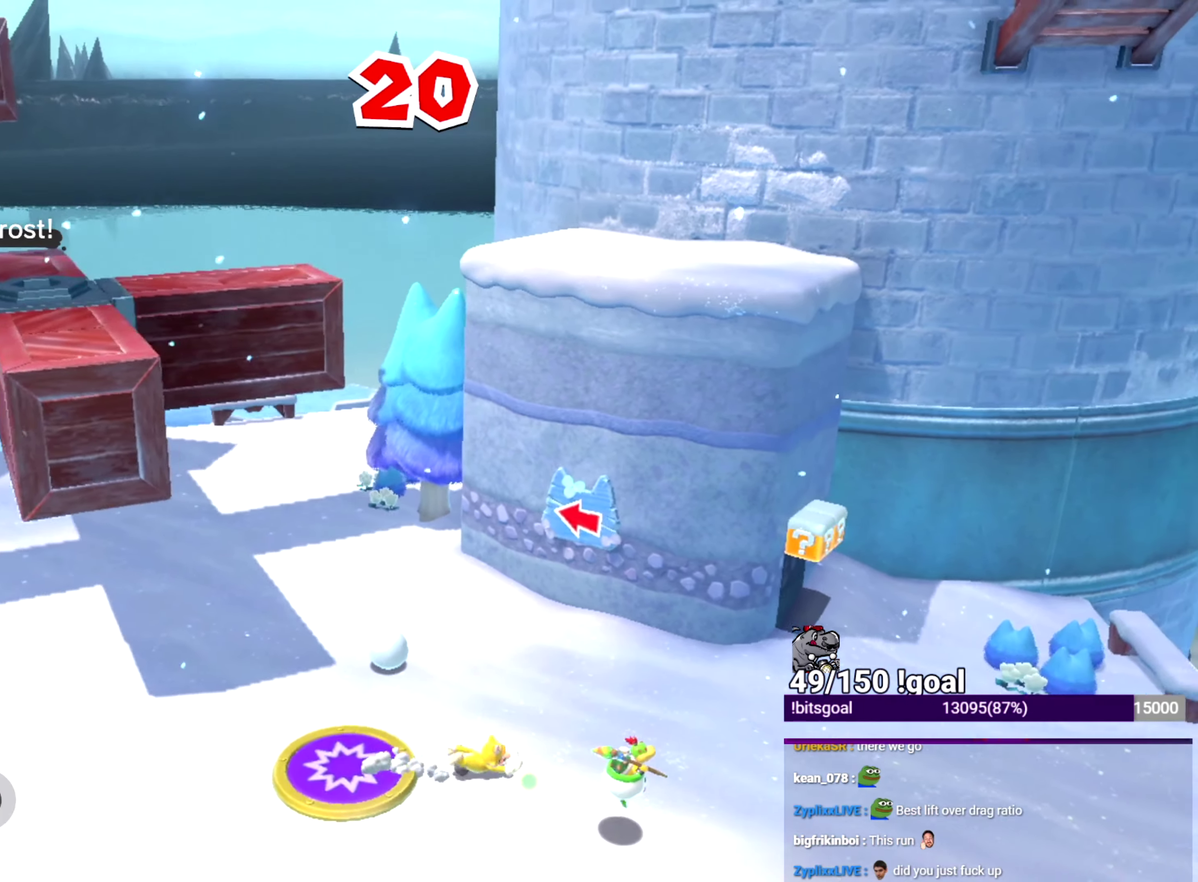
{"buttons": ["X"], "left_stick": "up-right", "right_stick": "center", "events": []}
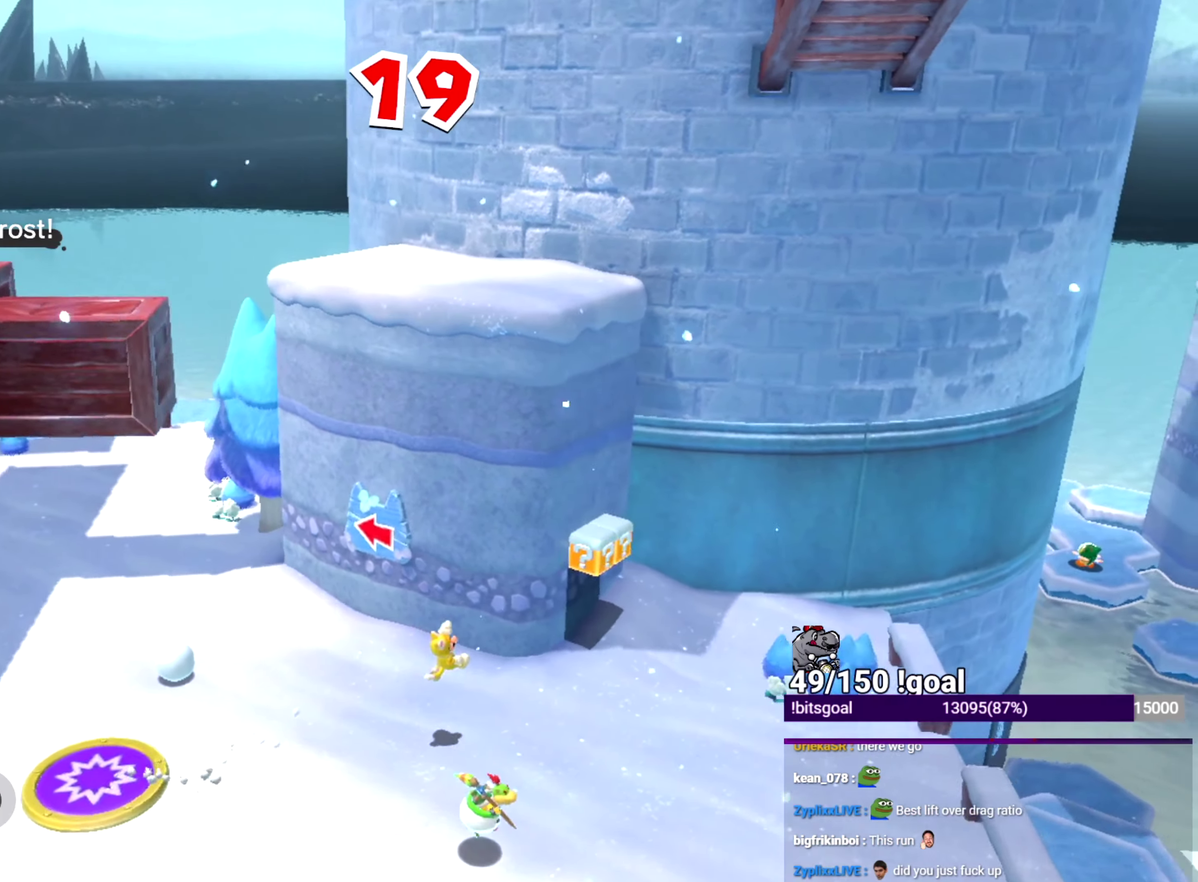
{"buttons": ["B", "X"], "left_stick": "up", "right_stick": "center", "events": [[216, "right_stick", "left"], [266, "right_stick", "center"], [283, "left_stick", "up"], [367, "left_stick", "up-right"], [467, "B", "down"], [483, "left_stick", "up"]]}
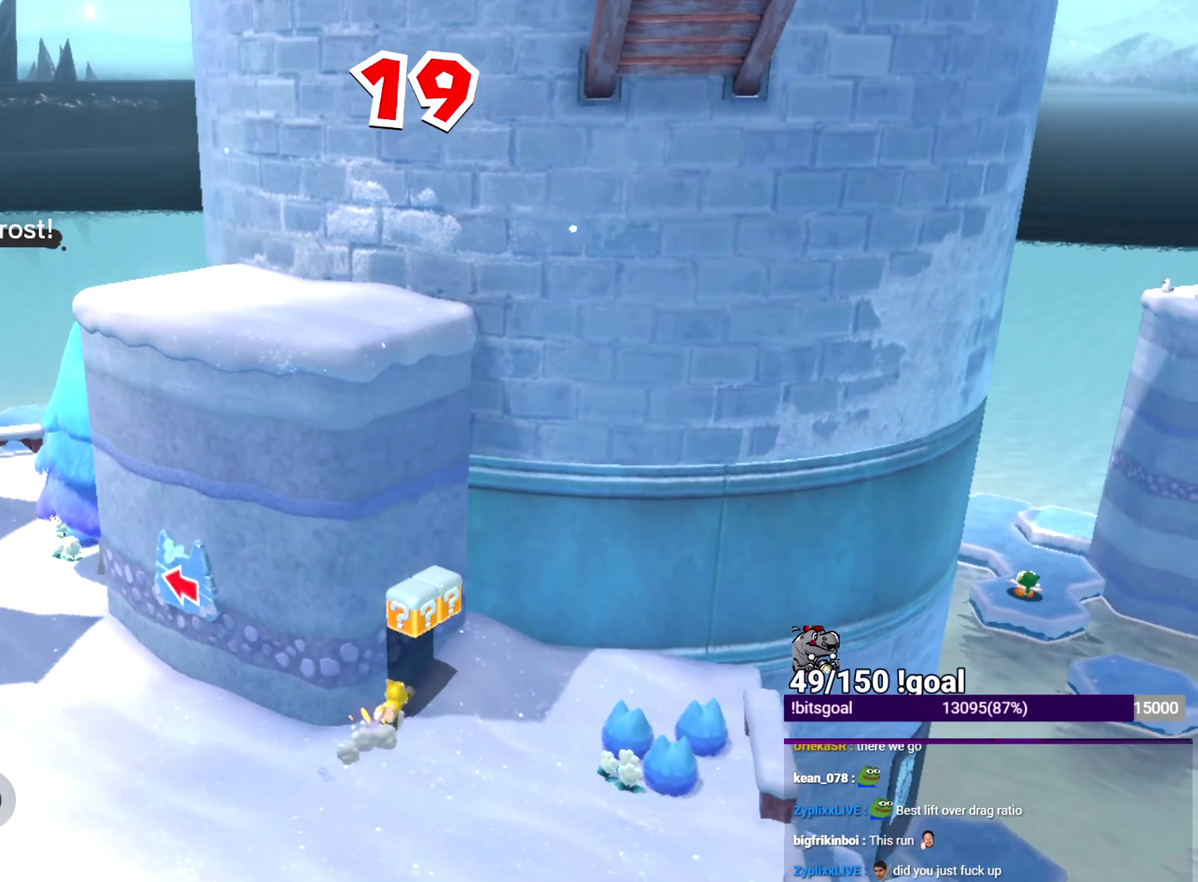
{"buttons": ["B", "X"], "left_stick": "down", "right_stick": "center", "events": [[17, "B", "up"], [33, "left_stick", "center"], [184, "B", "down"], [350, "left_stick", "down"]]}
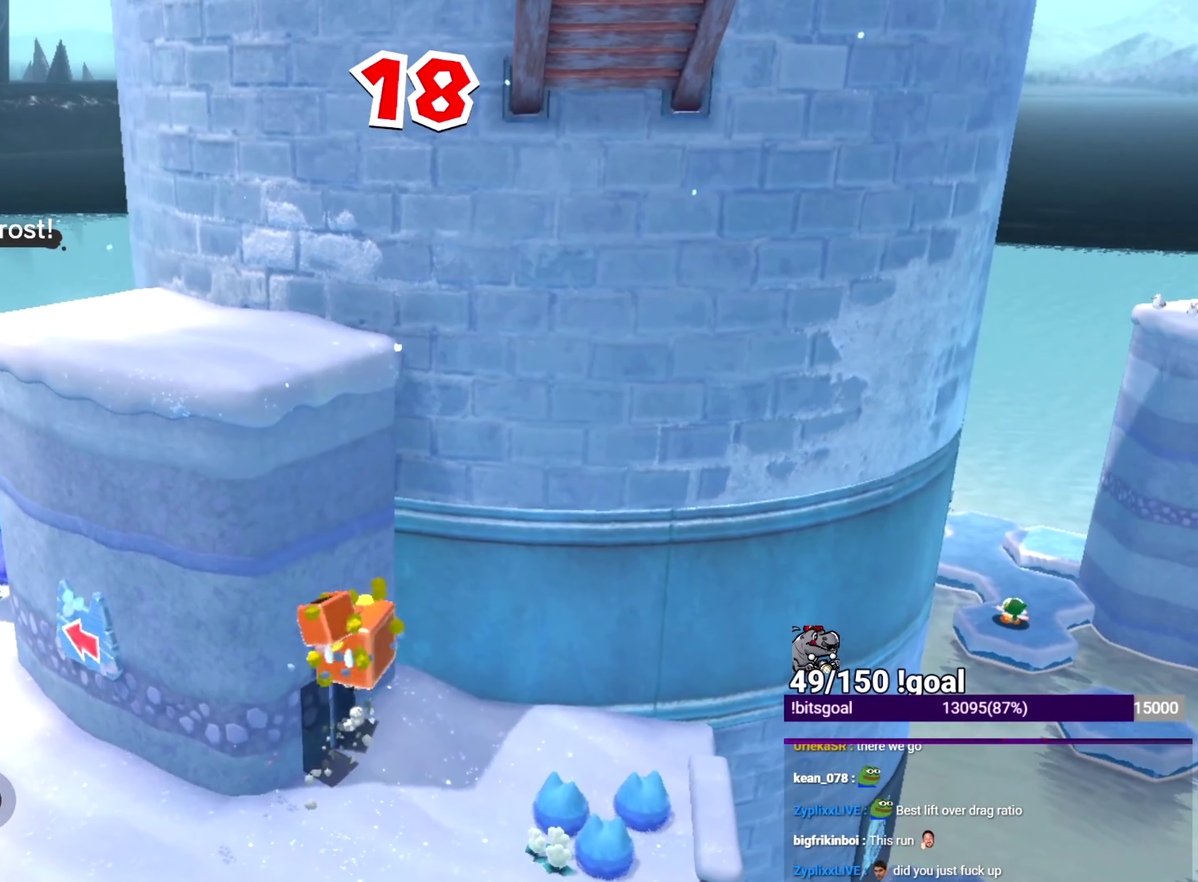
{"buttons": ["B", "X"], "left_stick": "up", "right_stick": "center", "events": [[317, "left_stick", "down-left"], [400, "left_stick", "up-left"], [500, "left_stick", "up"]]}
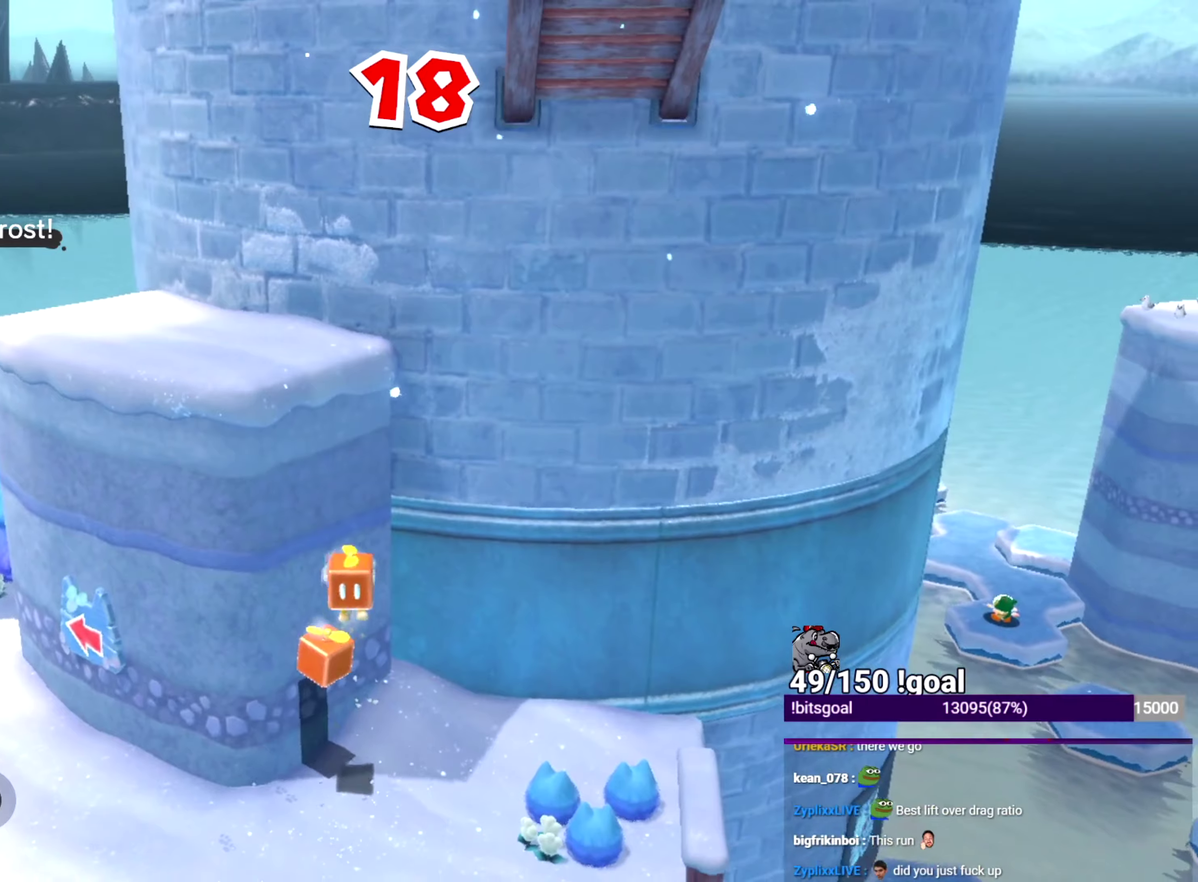
{"buttons": ["X"], "left_stick": "up-left", "right_stick": "down-right", "events": [[317, "B", "up"], [334, "L2", "down"], [334, "left_stick", "up-left"], [400, "L2", "up"], [467, "right_stick", "down-right"]]}
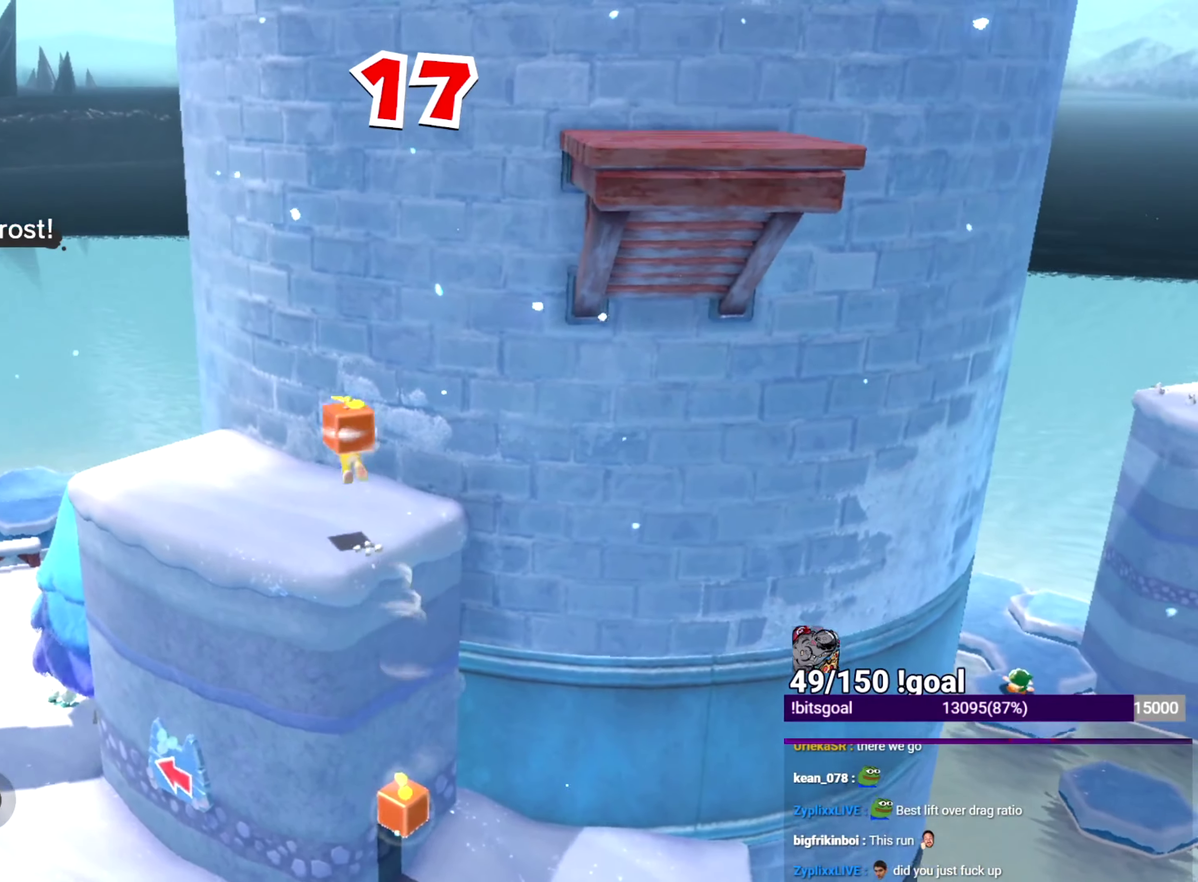
{"buttons": ["B", "X"], "left_stick": "down-right", "right_stick": "center", "events": [[66, "right_stick", "center"], [116, "B", "down"], [116, "left_stick", "down-right"]]}
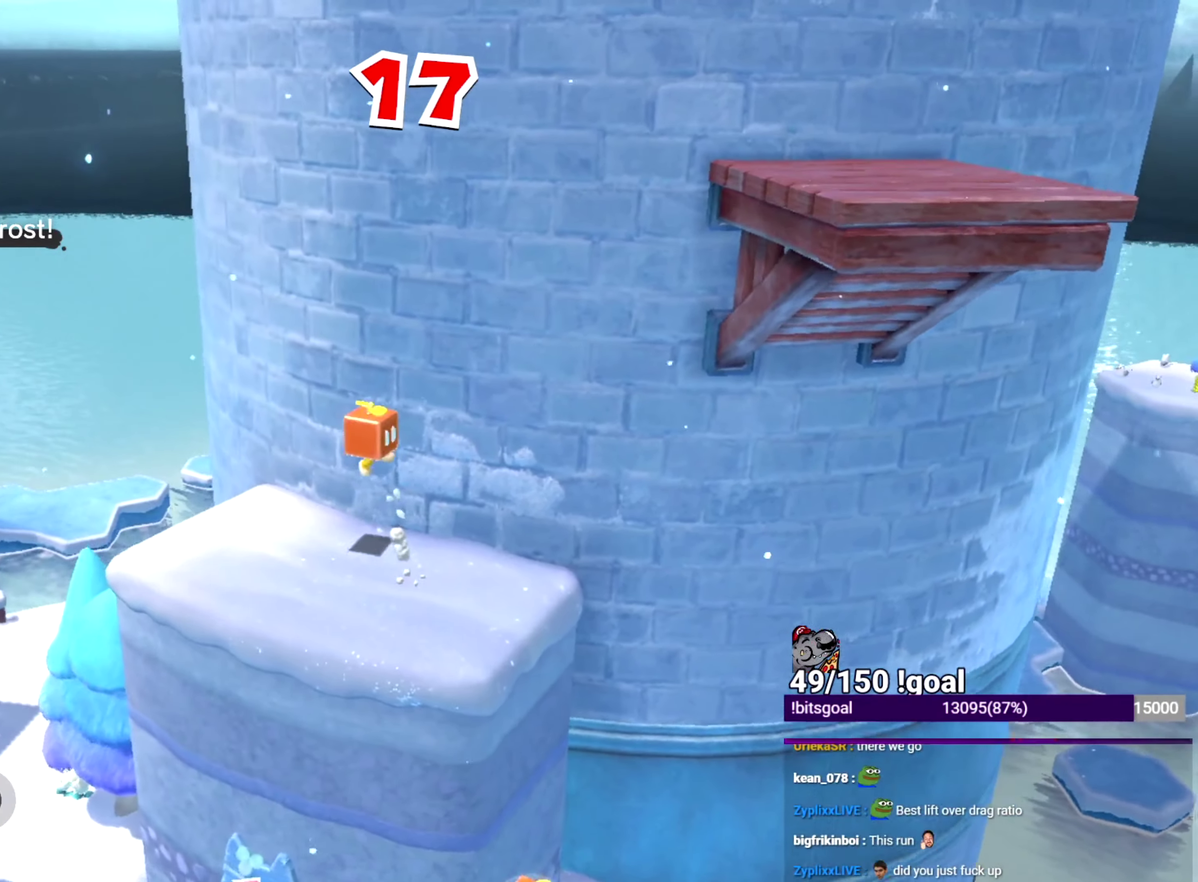
{"buttons": ["B", "X"], "left_stick": "down-right", "right_stick": "center", "events": []}
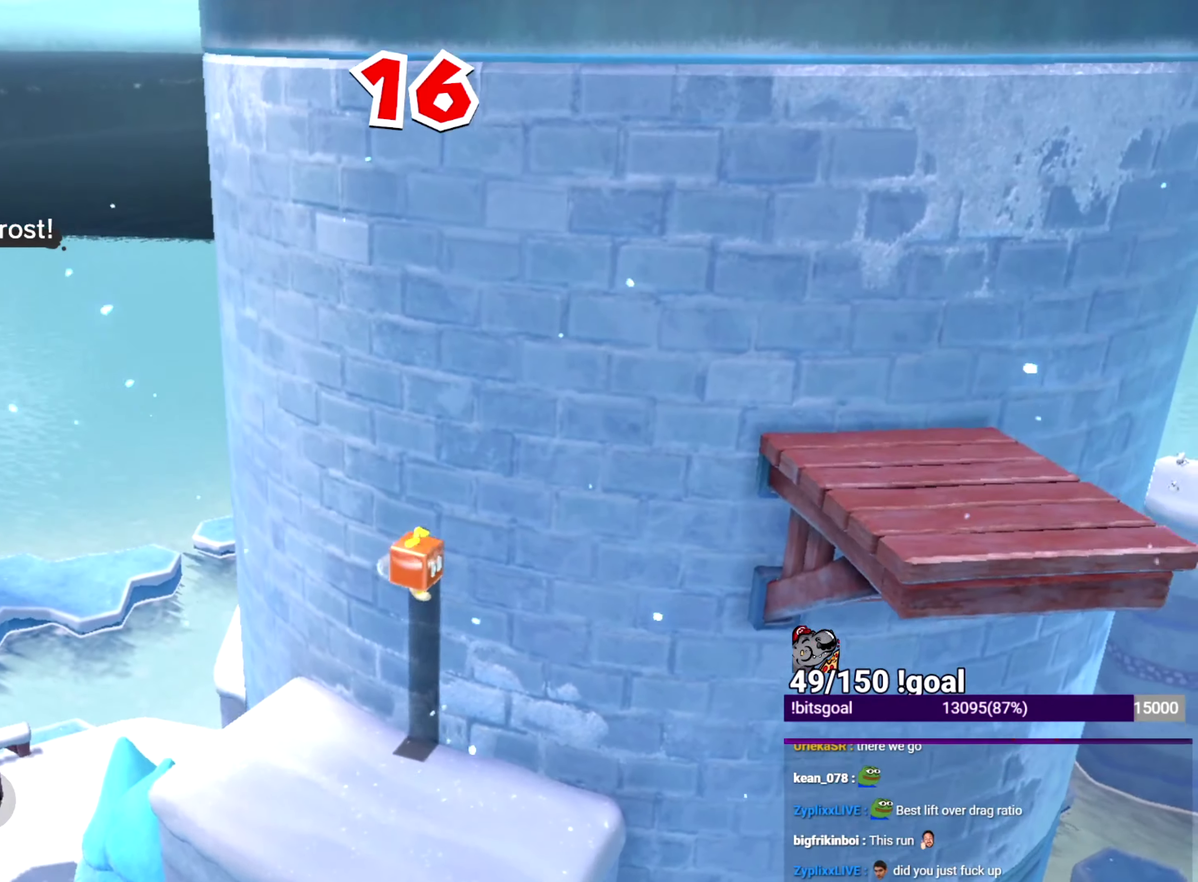
{"buttons": ["X", "Y", "L2"], "left_stick": "down-right", "right_stick": "center", "events": [[83, "left_stick", "right"], [417, "B", "up"], [484, "L2", "down"], [500, "Y", "down"], [500, "left_stick", "down-right"]]}
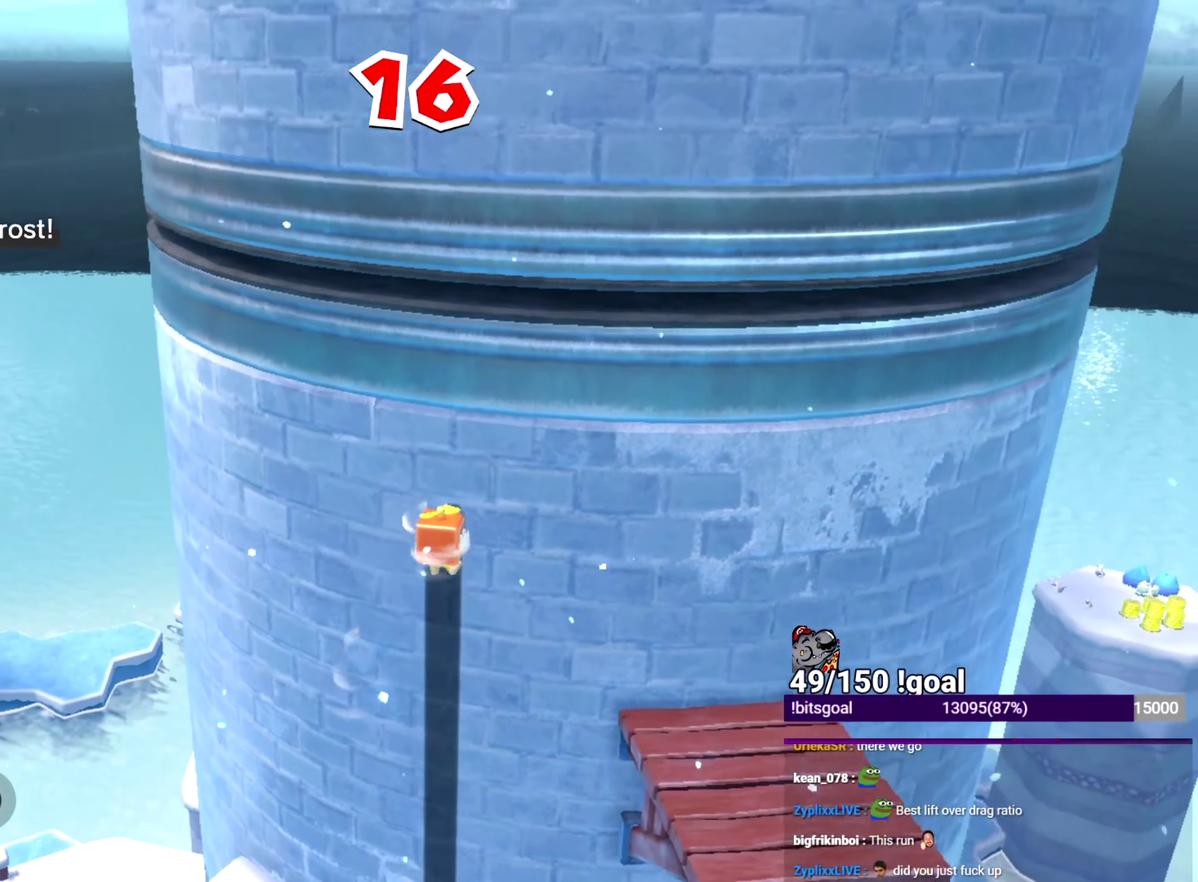
{"buttons": ["X"], "left_stick": "right", "right_stick": "center", "events": [[67, "Y", "up"], [184, "L2", "up"], [501, "left_stick", "right"]]}
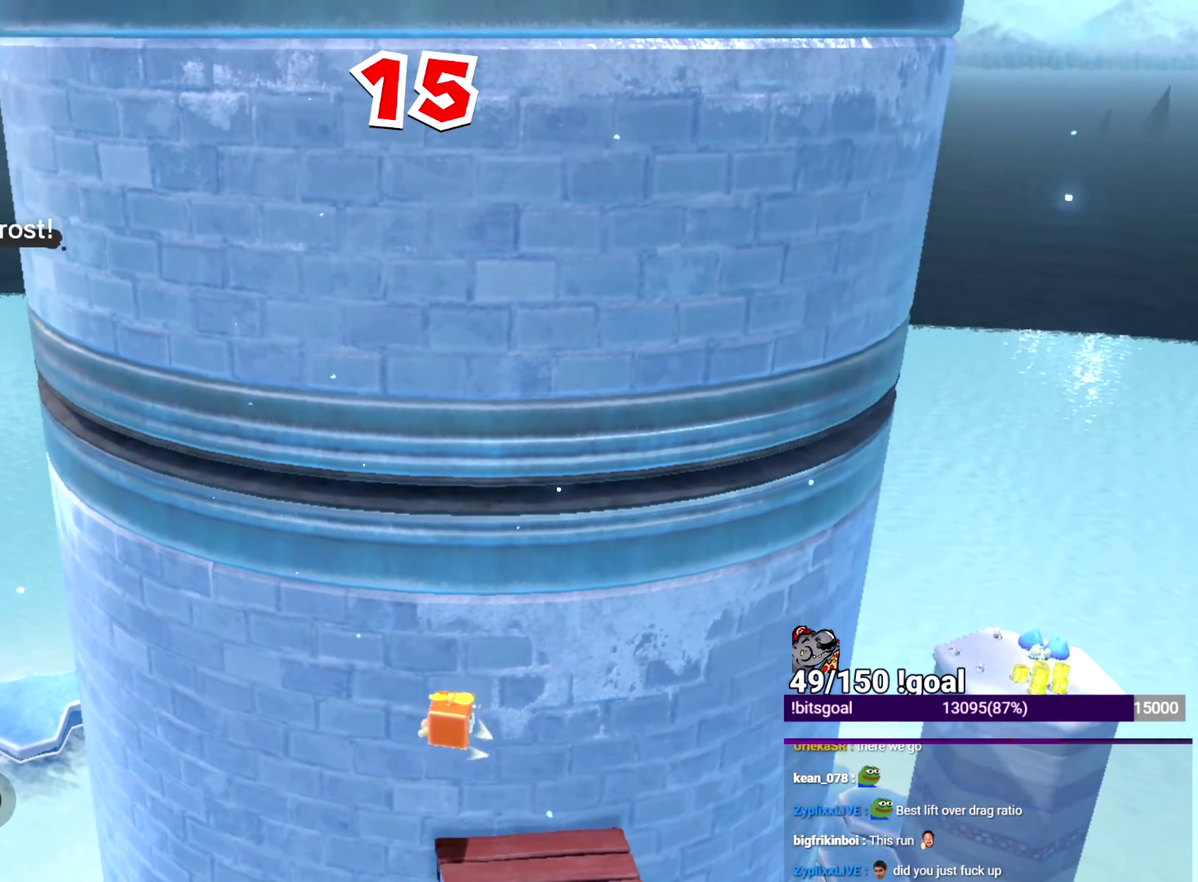
{"buttons": ["B", "X"], "left_stick": "center", "right_stick": "center", "events": [[17, "B", "down"], [183, "left_stick", "up-right"], [283, "left_stick", "up"], [334, "left_stick", "center"]]}
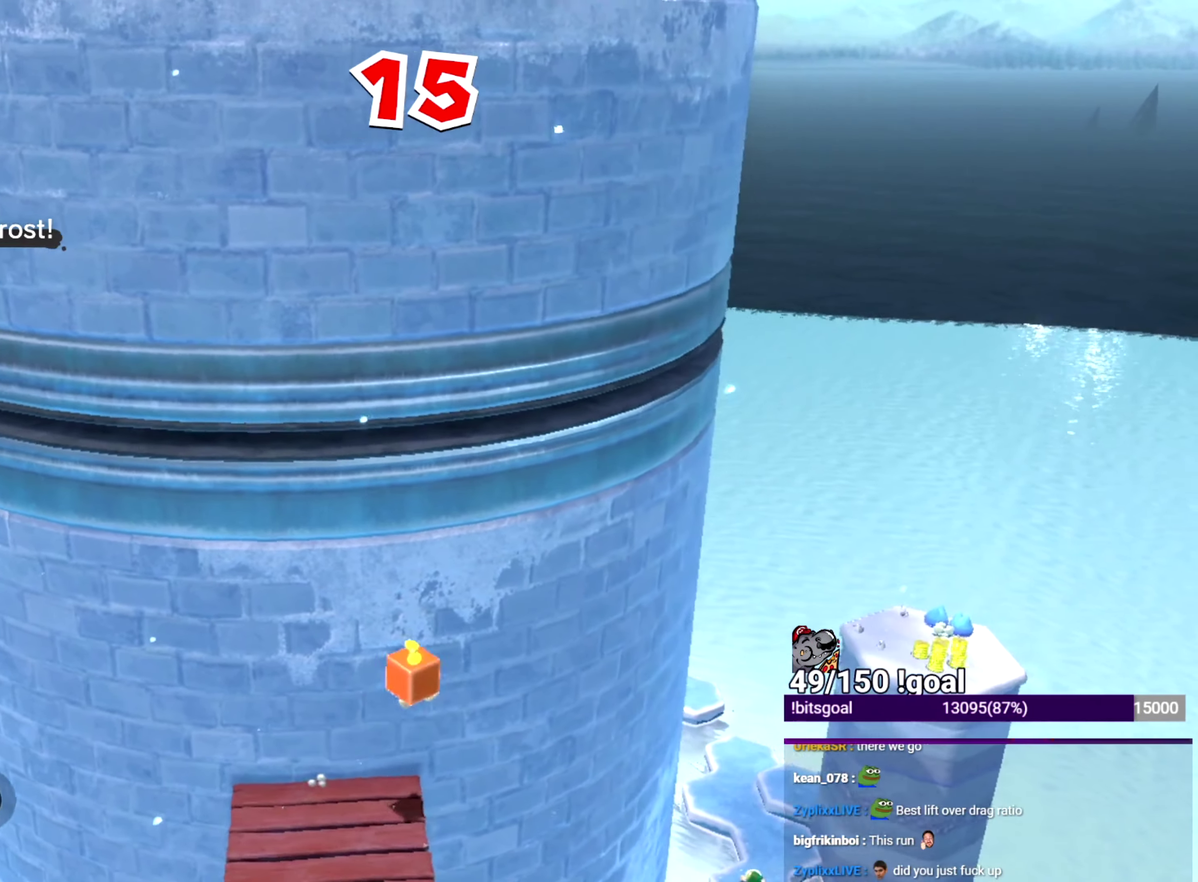
{"buttons": ["B", "X"], "left_stick": "left", "right_stick": "center", "events": [[284, "left_stick", "left"]]}
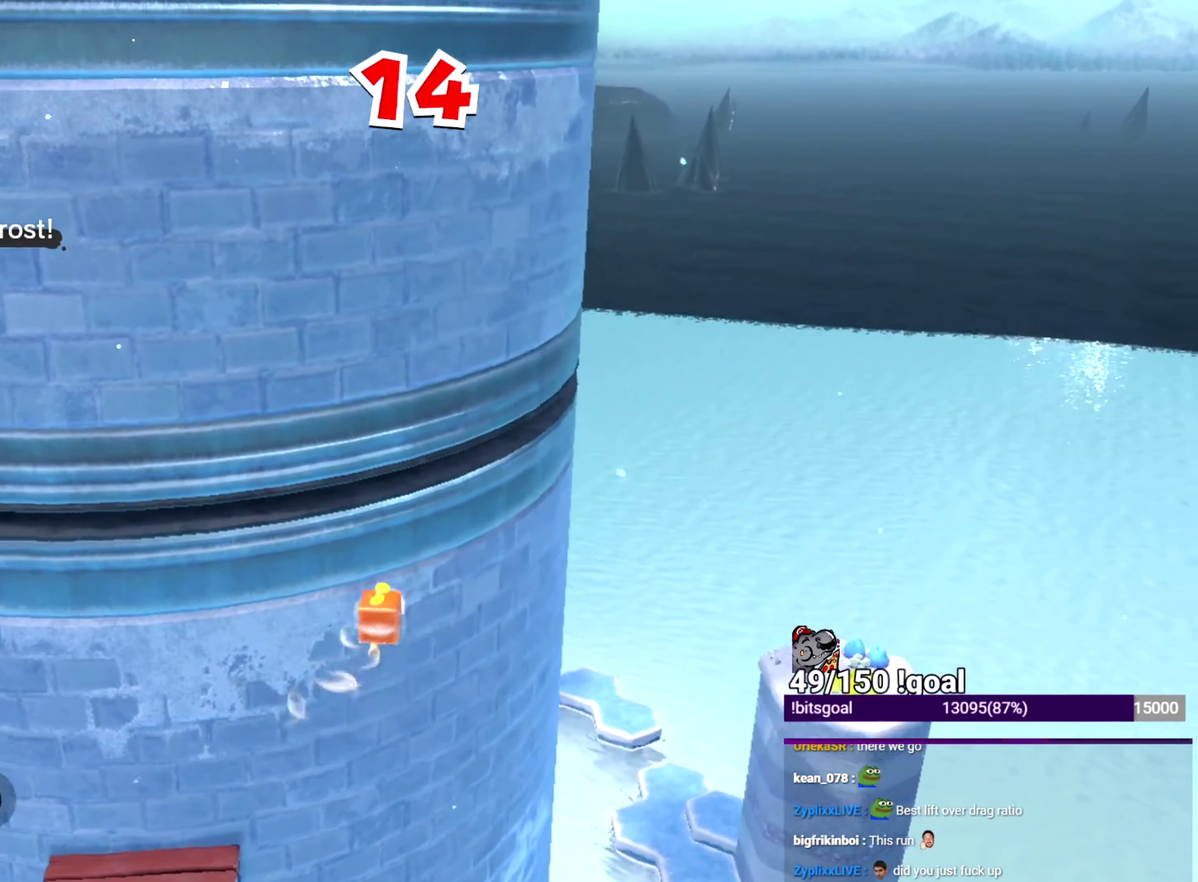
{"buttons": ["B", "X"], "left_stick": "up-left", "right_stick": "center"}
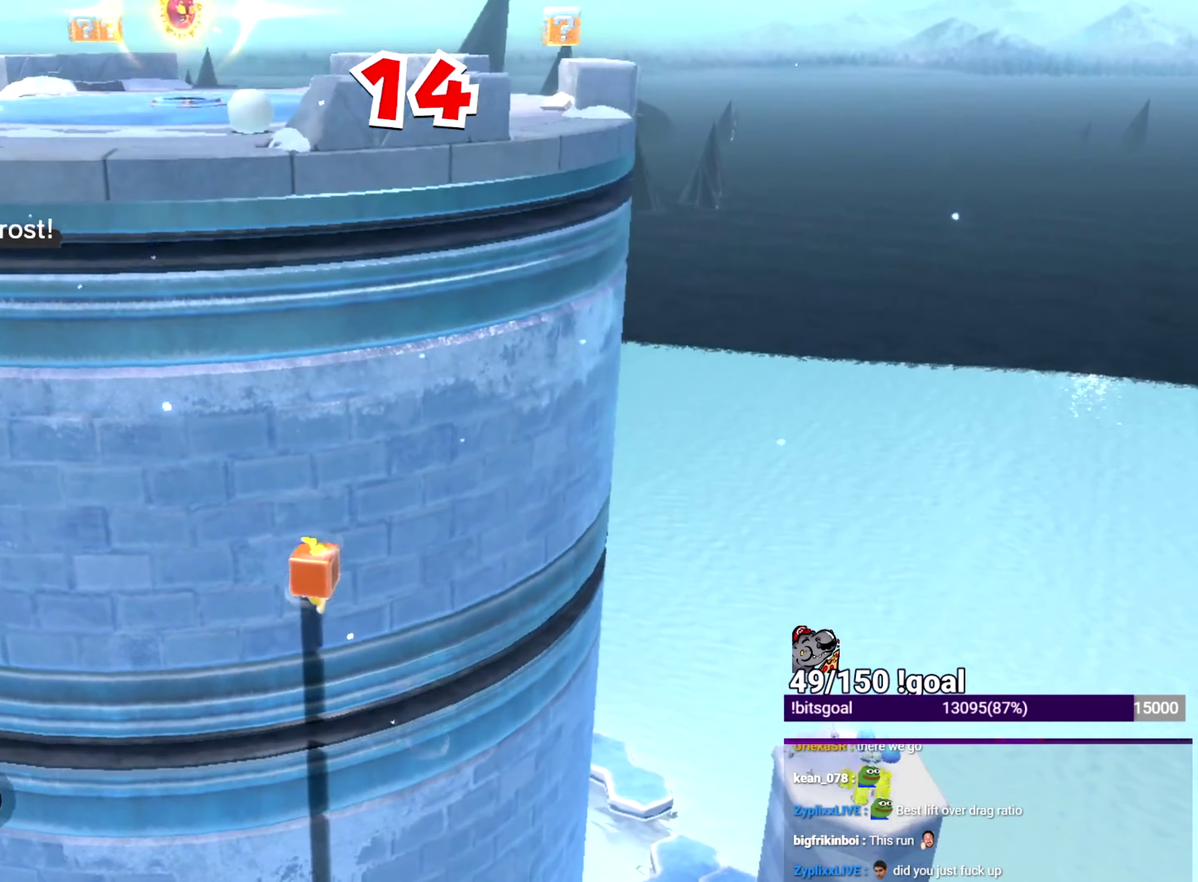
{"buttons": ["B", "X"], "left_stick": "up", "right_stick": "center", "events": [[84, "left_stick", "up"]]}
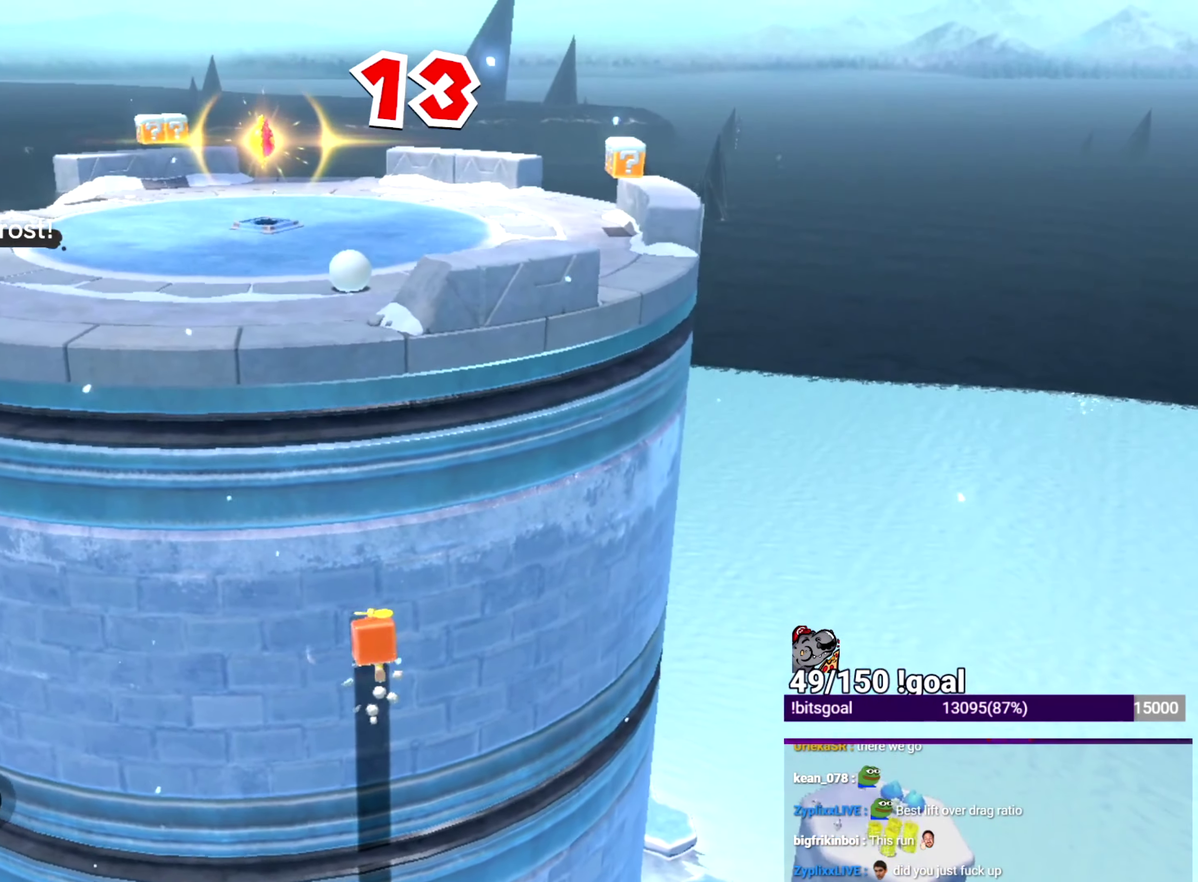
{"buttons": ["B", "X"], "left_stick": "up", "right_stick": "center", "events": []}
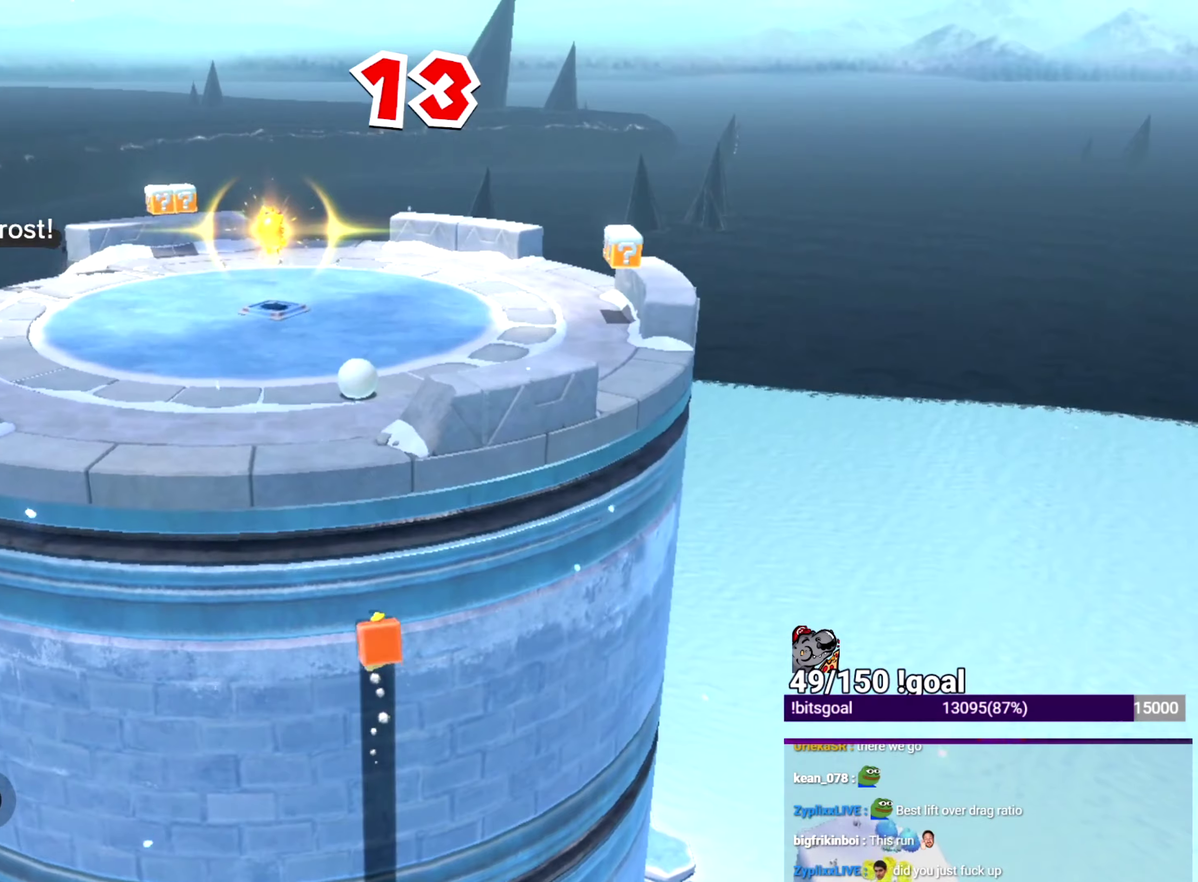
{"buttons": ["B", "X"], "left_stick": "up-left", "right_stick": "center", "events": [[367, "L2", "down"], [501, "L2", "up"], [501, "left_stick", "up-left"]]}
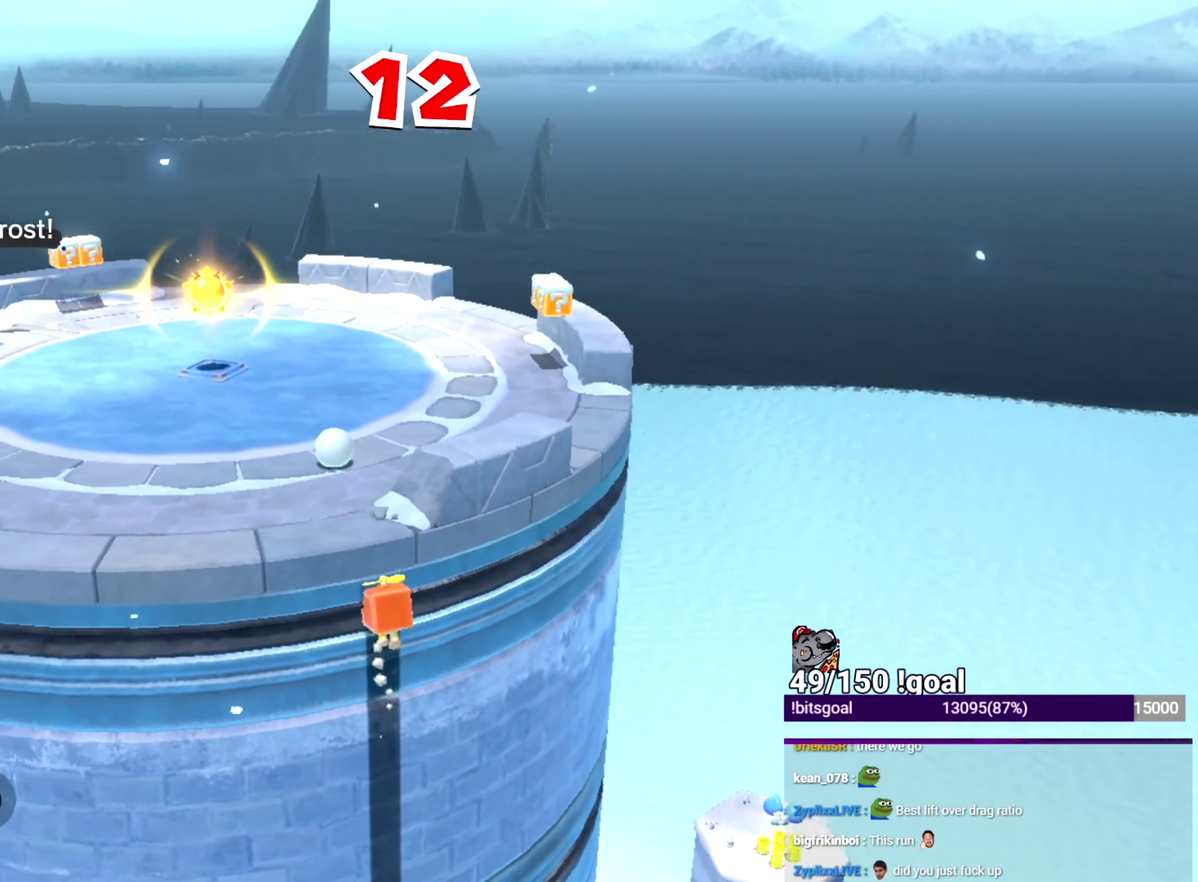
{"buttons": ["B", "X"], "left_stick": "up-left", "right_stick": "center", "events": []}
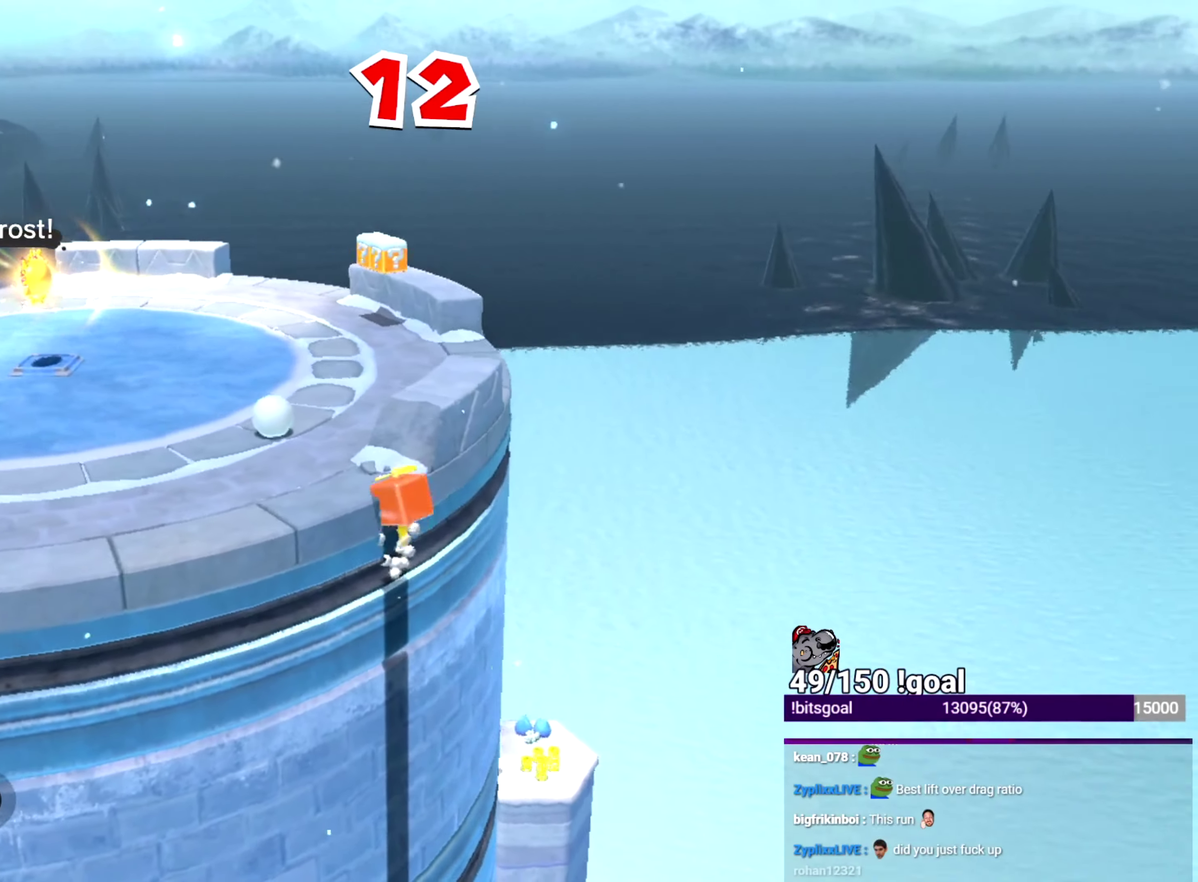
{"buttons": ["X"], "left_stick": "left", "right_stick": "center", "events": [[167, "B", "up"], [201, "L2", "down"], [267, "Y", "down"], [267, "left_stick", "left"], [317, "Y", "up"], [351, "L2", "up"]]}